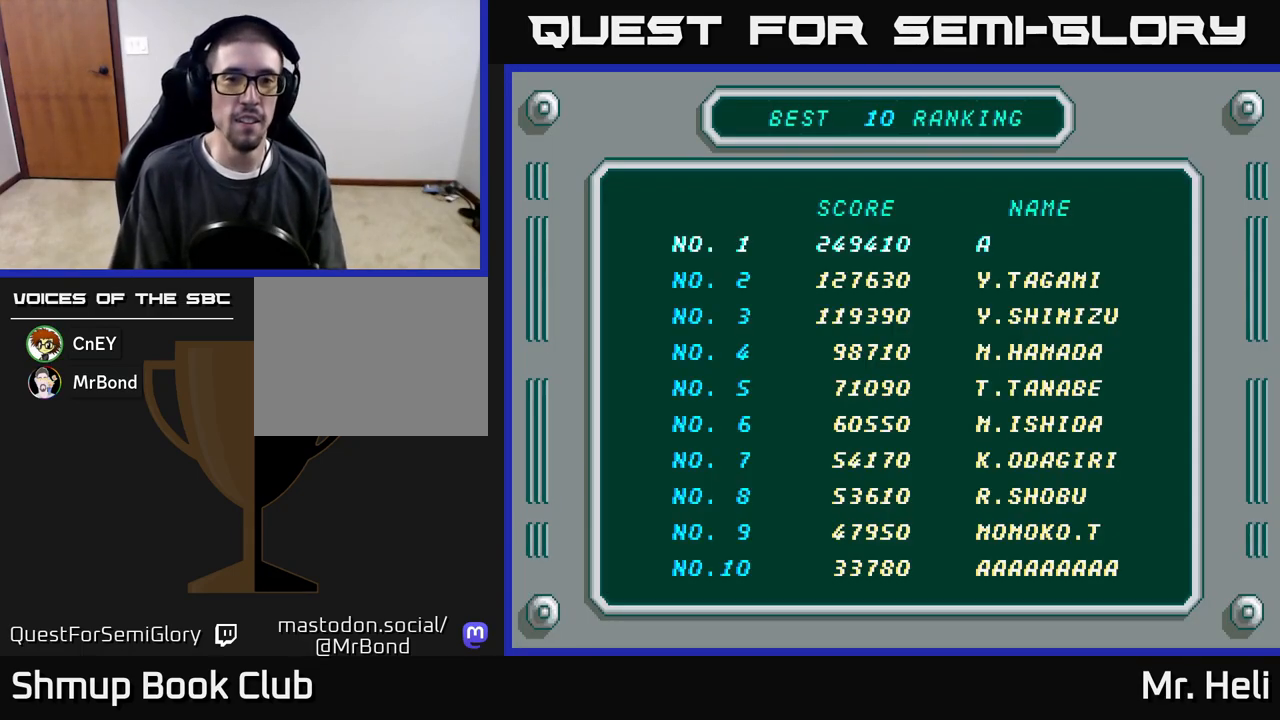
Gameplay with a controller (Xbox layout); each line is a JSON object with the inputs held at the frame after it. "events" lists button and stick changes between this image and that frame as [ms after this image, input, new state], when the widget could be followed in between.
{"buttons": ["DPAD_RIGHT"], "left_stick": "center", "right_stick": "center", "events": [[300, "DPAD_RIGHT", "down"], [383, "DPAD_RIGHT", "up"], [467, "DPAD_RIGHT", "down"]]}
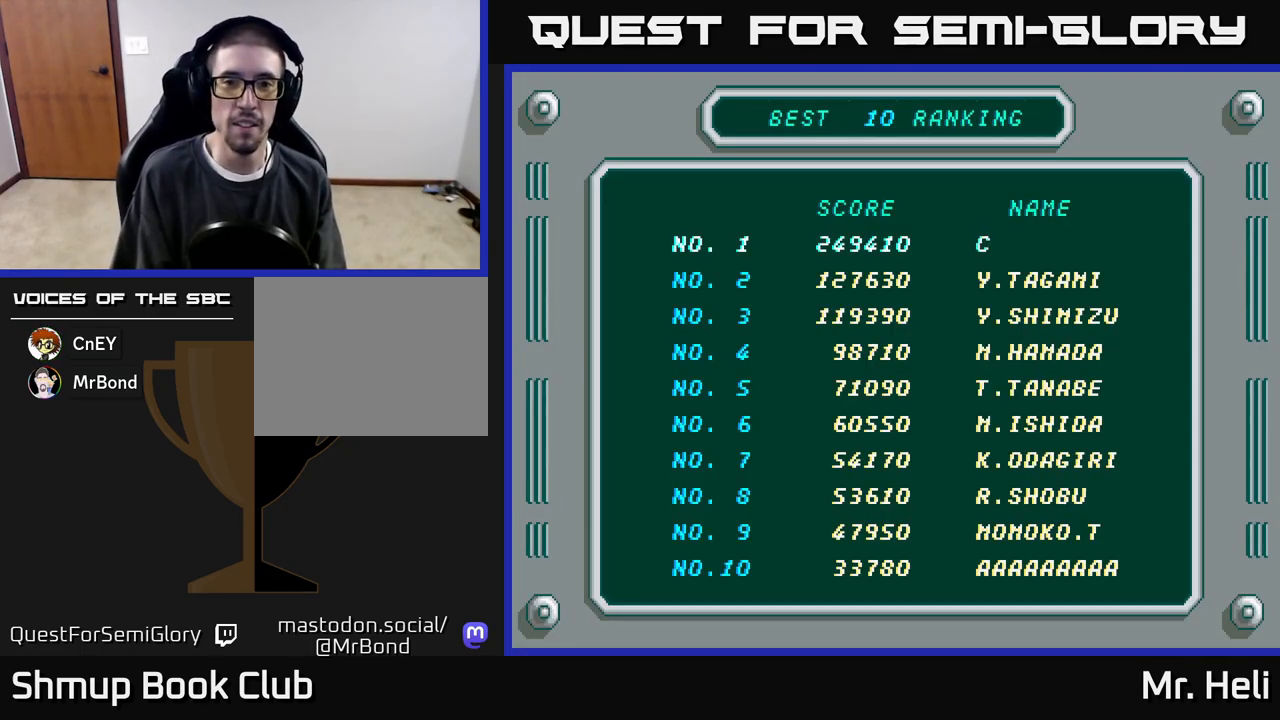
{"buttons": [], "left_stick": "center", "right_stick": "center", "events": [[17, "DPAD_RIGHT", "up"], [117, "DPAD_RIGHT", "down"], [167, "DPAD_RIGHT", "up"], [233, "DPAD_RIGHT", "down"], [317, "DPAD_RIGHT", "up"], [383, "DPAD_RIGHT", "down"], [450, "DPAD_RIGHT", "up"]]}
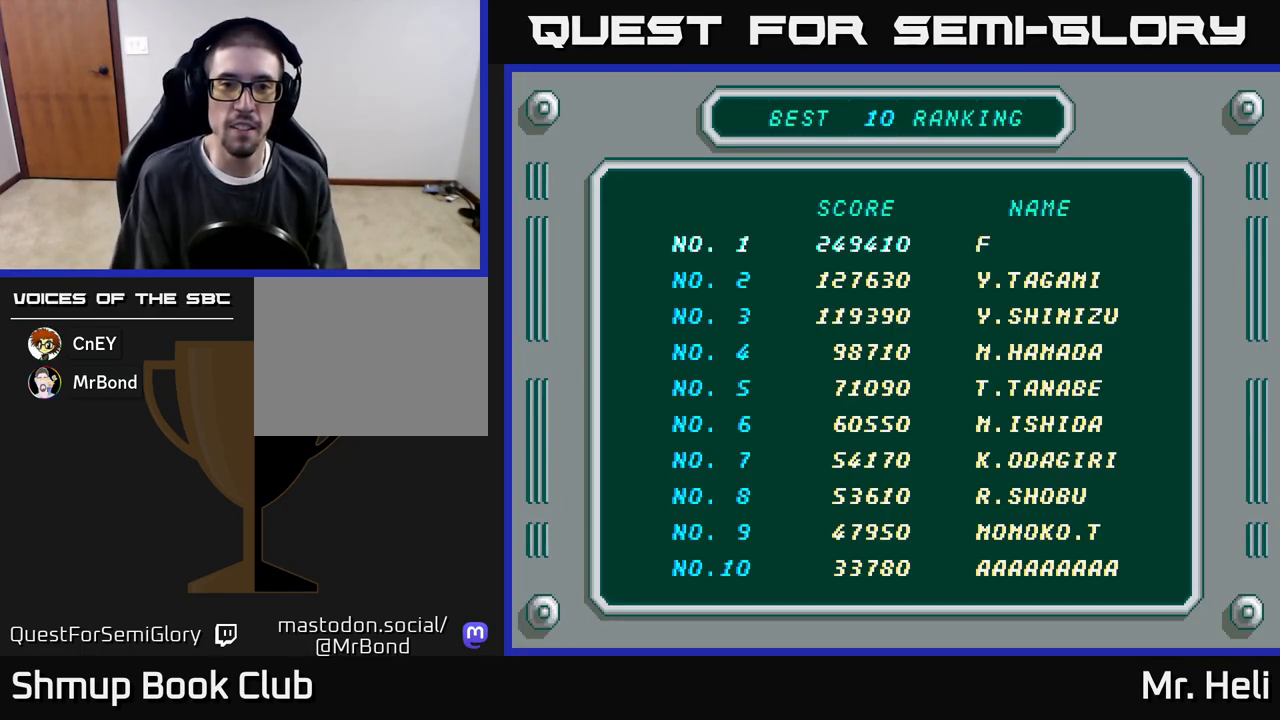
{"buttons": ["DPAD_RIGHT"], "left_stick": "center", "right_stick": "center", "events": [[33, "DPAD_RIGHT", "down"], [100, "DPAD_RIGHT", "up"], [183, "DPAD_RIGHT", "down"], [250, "DPAD_RIGHT", "up"], [317, "DPAD_RIGHT", "down"], [383, "DPAD_RIGHT", "up"], [467, "DPAD_RIGHT", "down"]]}
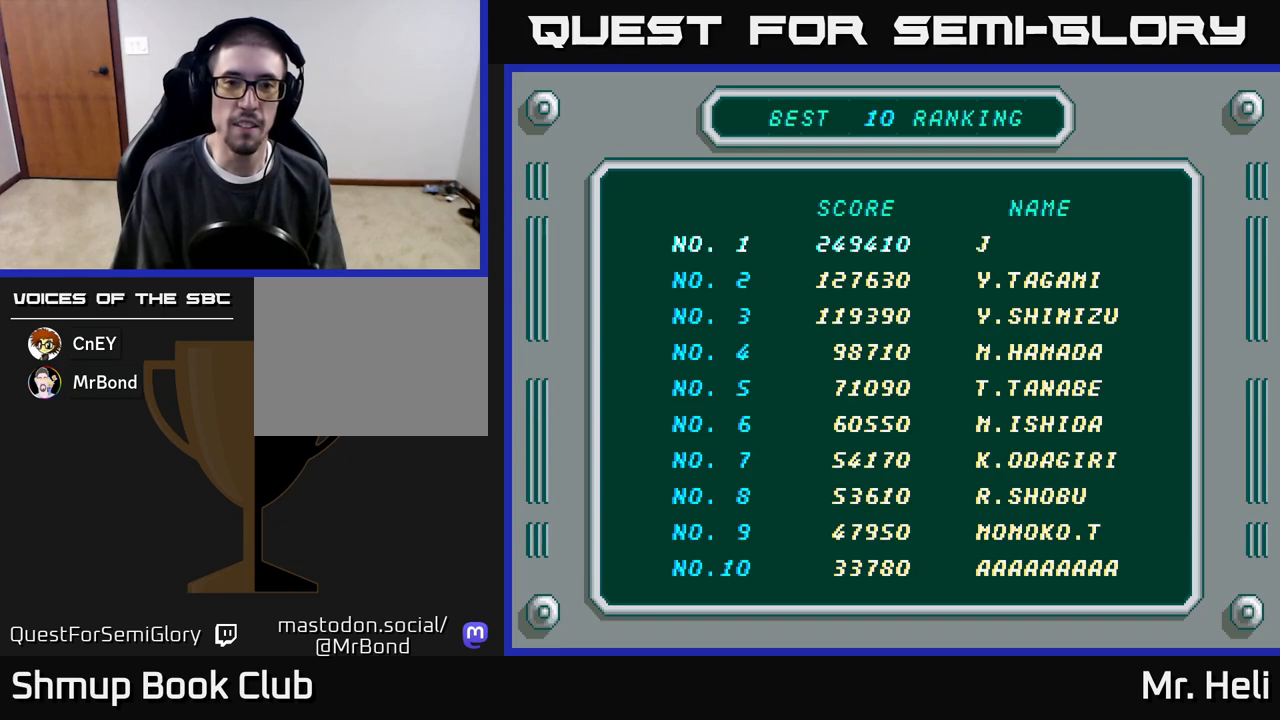
{"buttons": [], "left_stick": "center", "right_stick": "center", "events": [[33, "DPAD_RIGHT", "up"], [117, "DPAD_RIGHT", "down"], [183, "DPAD_RIGHT", "up"], [267, "DPAD_RIGHT", "down"], [317, "DPAD_RIGHT", "up"], [400, "DPAD_RIGHT", "down"], [467, "DPAD_RIGHT", "up"]]}
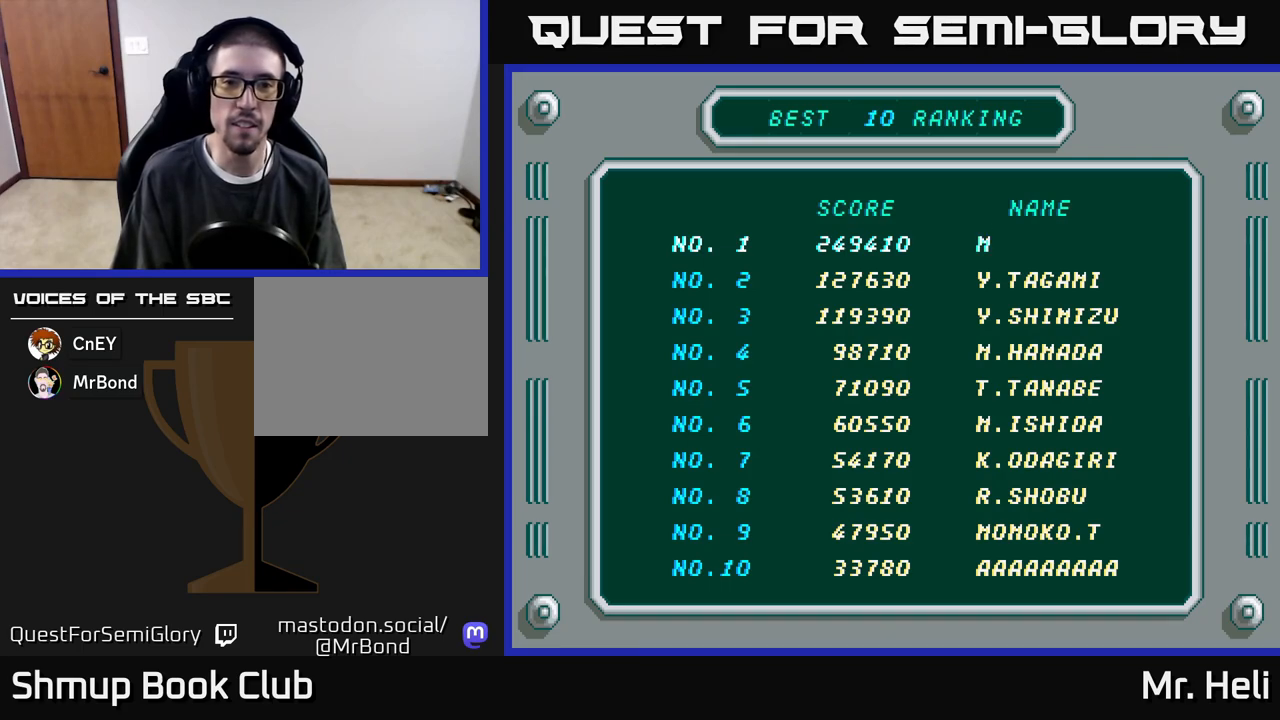
{"buttons": [], "left_stick": "center", "right_stick": "center", "events": [[50, "DPAD_RIGHT", "down"], [117, "DPAD_RIGHT", "up"], [217, "DPAD_RIGHT", "down"], [283, "DPAD_RIGHT", "up"], [383, "DPAD_RIGHT", "down"], [433, "DPAD_RIGHT", "up"]]}
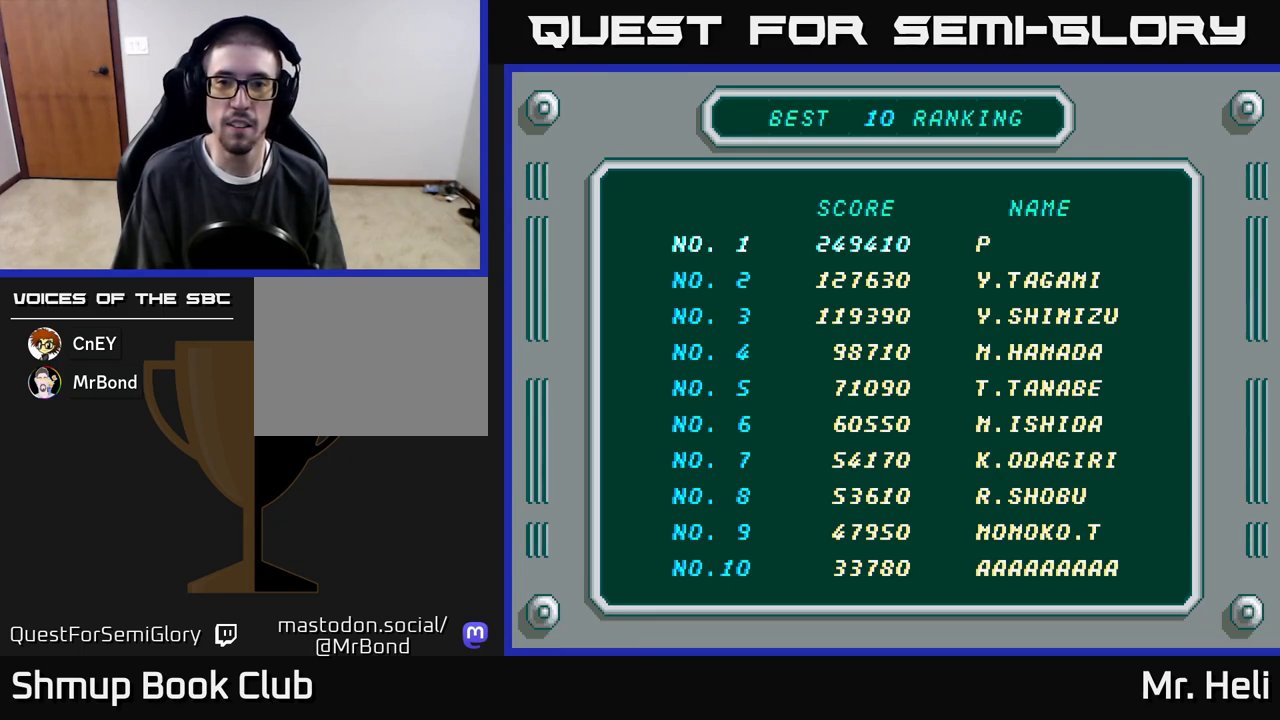
{"buttons": [], "left_stick": "center", "right_stick": "center", "events": [[200, "DPAD_LEFT", "down"], [283, "DPAD_LEFT", "up"]]}
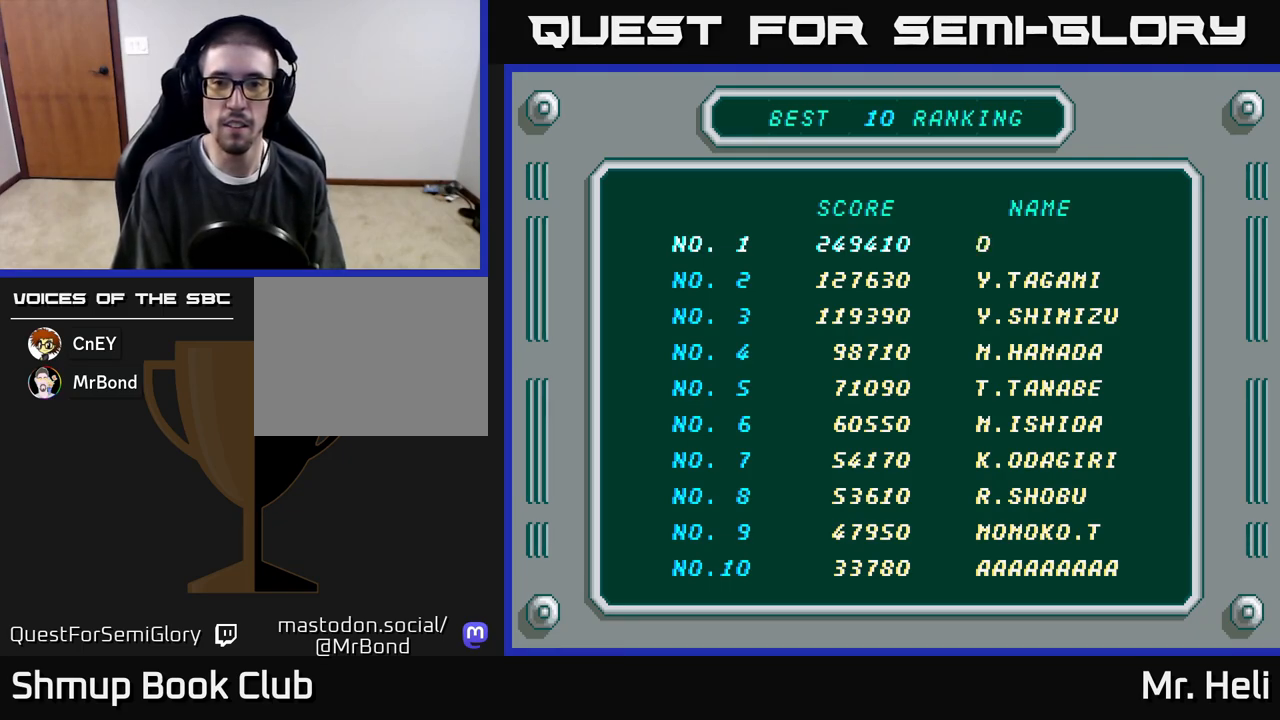
{"buttons": [], "left_stick": "center", "right_stick": "center", "events": [[67, "DPAD_LEFT", "down"], [133, "DPAD_LEFT", "up"], [417, "DPAD_LEFT", "down"], [500, "DPAD_LEFT", "up"]]}
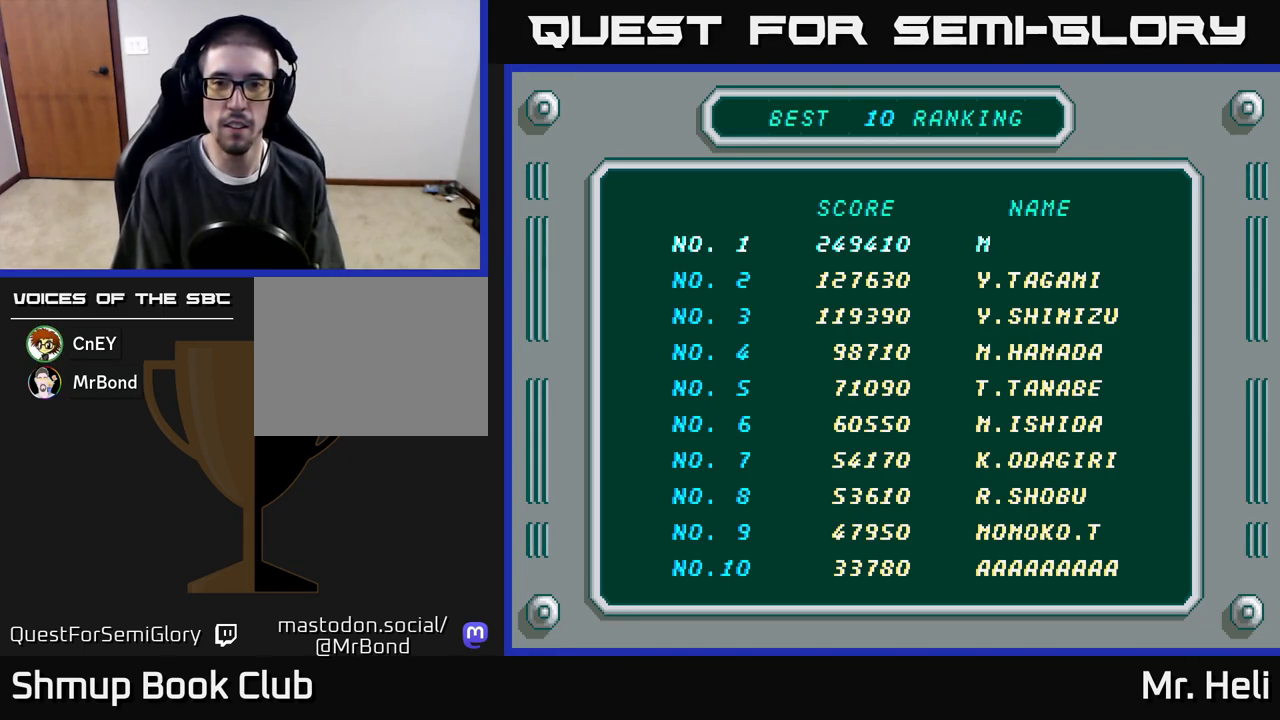
{"buttons": [], "left_stick": "center", "right_stick": "center", "events": [[283, "A", "down"], [367, "A", "up"]]}
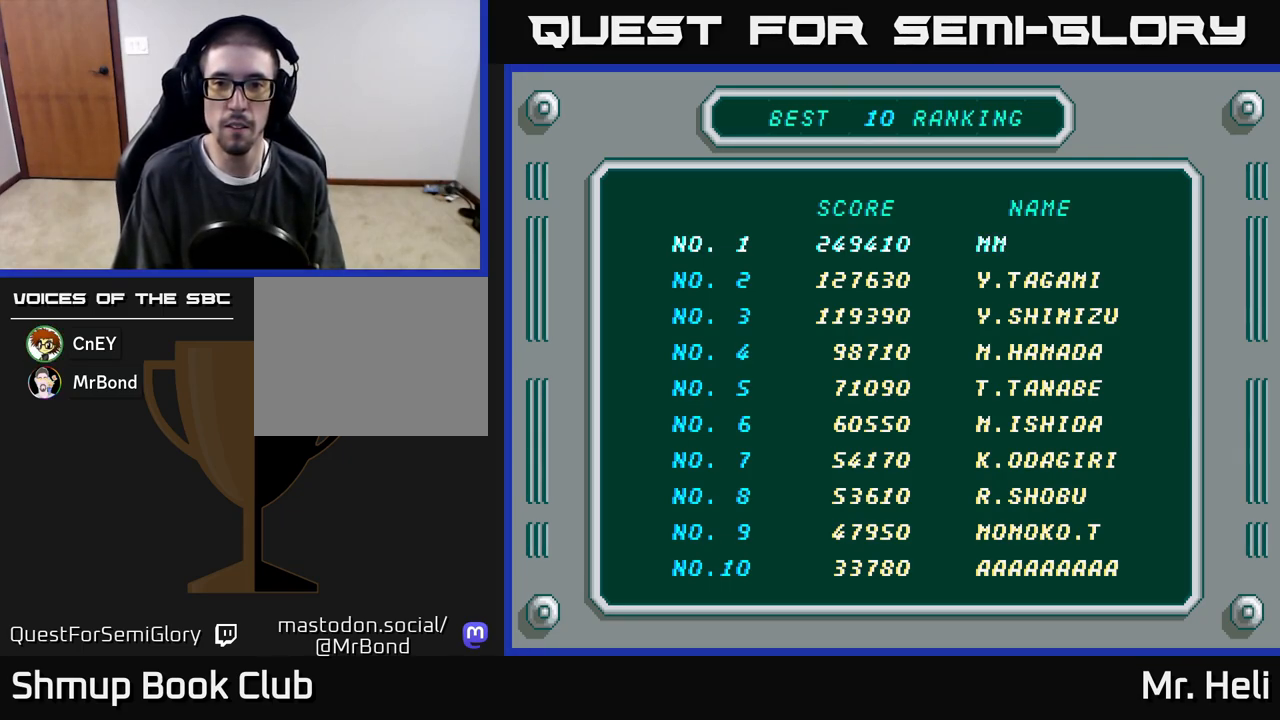
{"buttons": [], "left_stick": "center", "right_stick": "center", "events": [[83, "DPAD_RIGHT", "down"], [133, "DPAD_RIGHT", "up"], [217, "DPAD_RIGHT", "down"], [283, "DPAD_RIGHT", "up"], [367, "DPAD_RIGHT", "down"], [433, "DPAD_RIGHT", "up"]]}
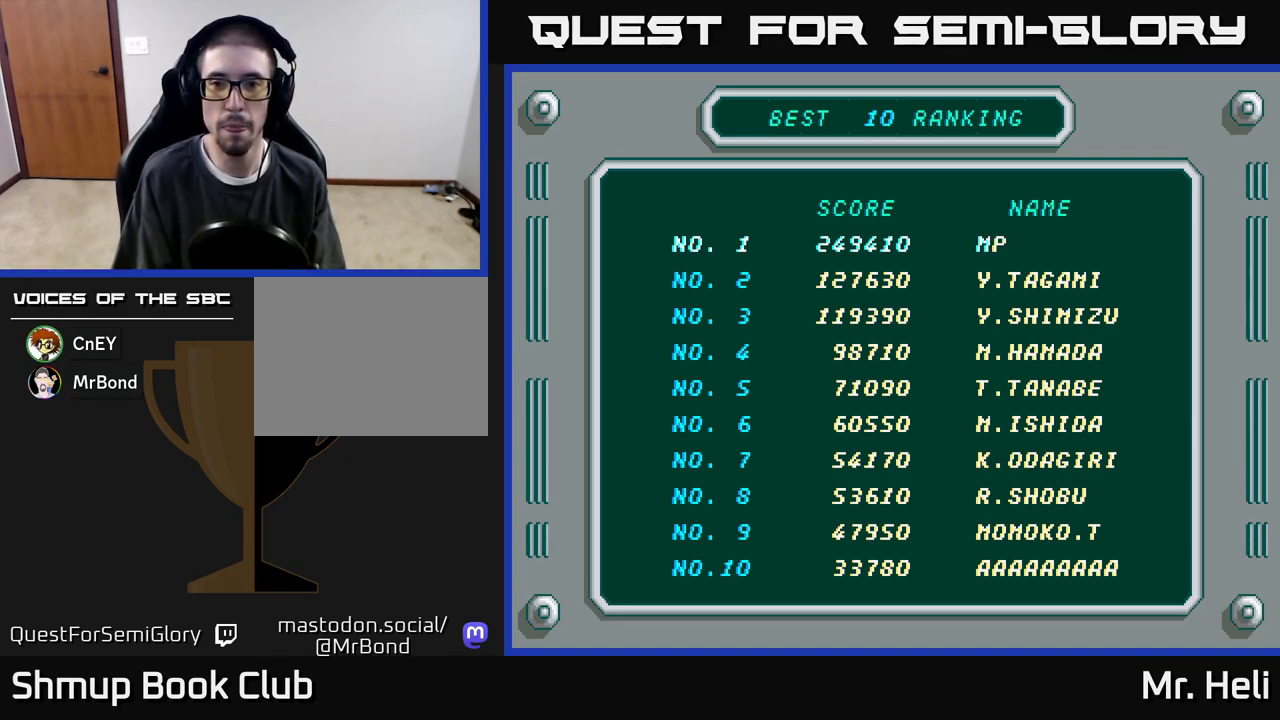
{"buttons": [], "left_stick": "center", "right_stick": "center", "events": [[50, "DPAD_RIGHT", "down"], [100, "DPAD_RIGHT", "up"], [250, "DPAD_RIGHT", "down"], [317, "DPAD_RIGHT", "up"]]}
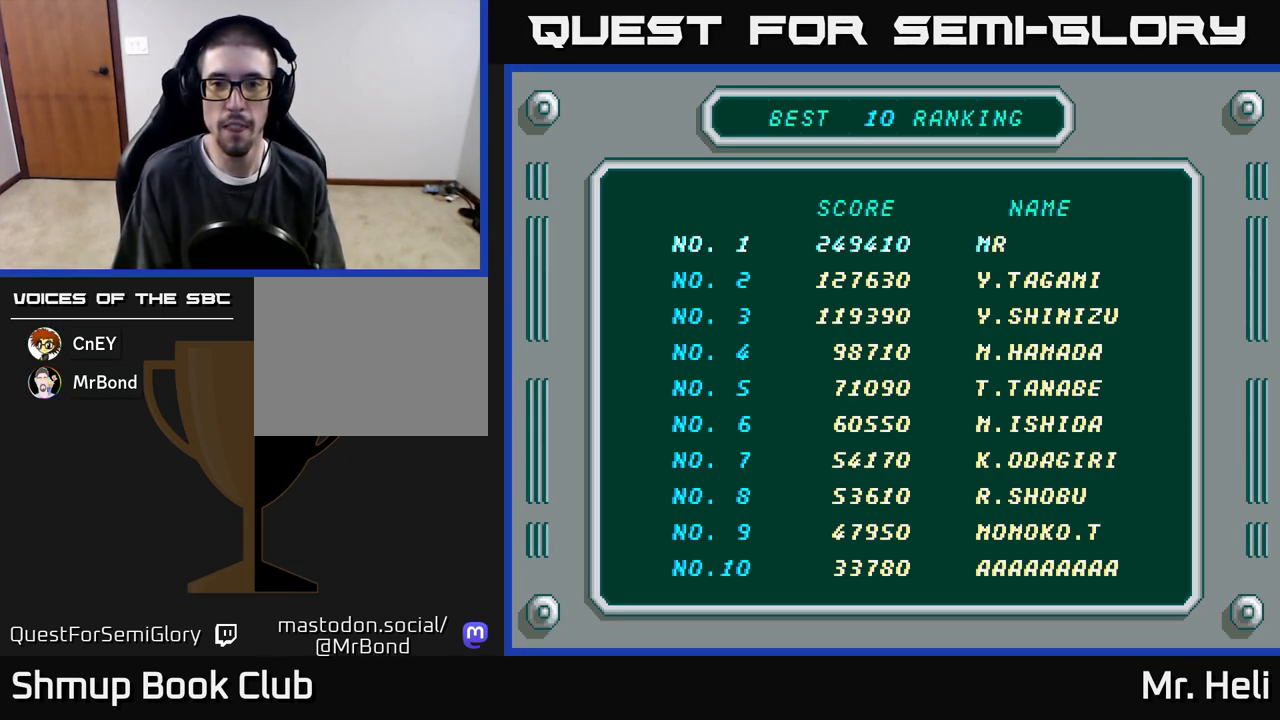
{"buttons": ["DPAD_LEFT"], "left_stick": "center", "right_stick": "center", "events": [[167, "A", "down"], [217, "A", "up"], [483, "DPAD_LEFT", "down"]]}
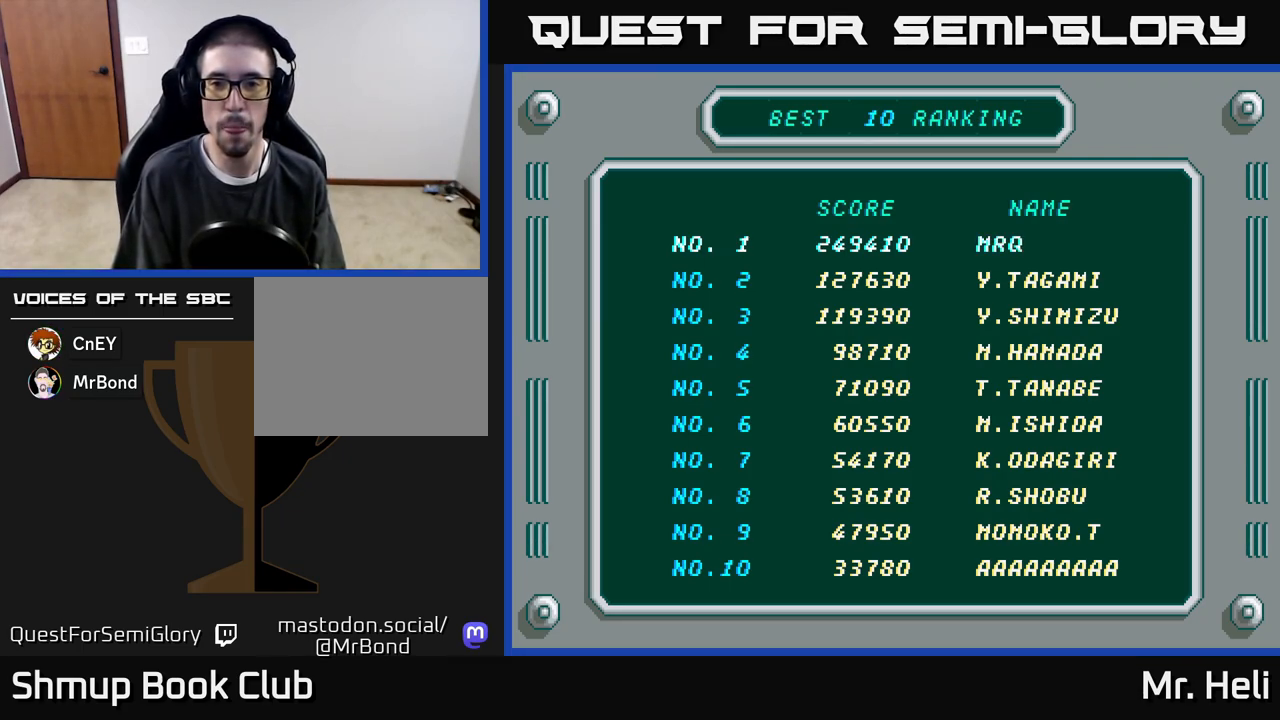
{"buttons": ["DPAD_LEFT"], "left_stick": "center", "right_stick": "center", "events": [[33, "DPAD_LEFT", "up"], [133, "DPAD_LEFT", "down"]]}
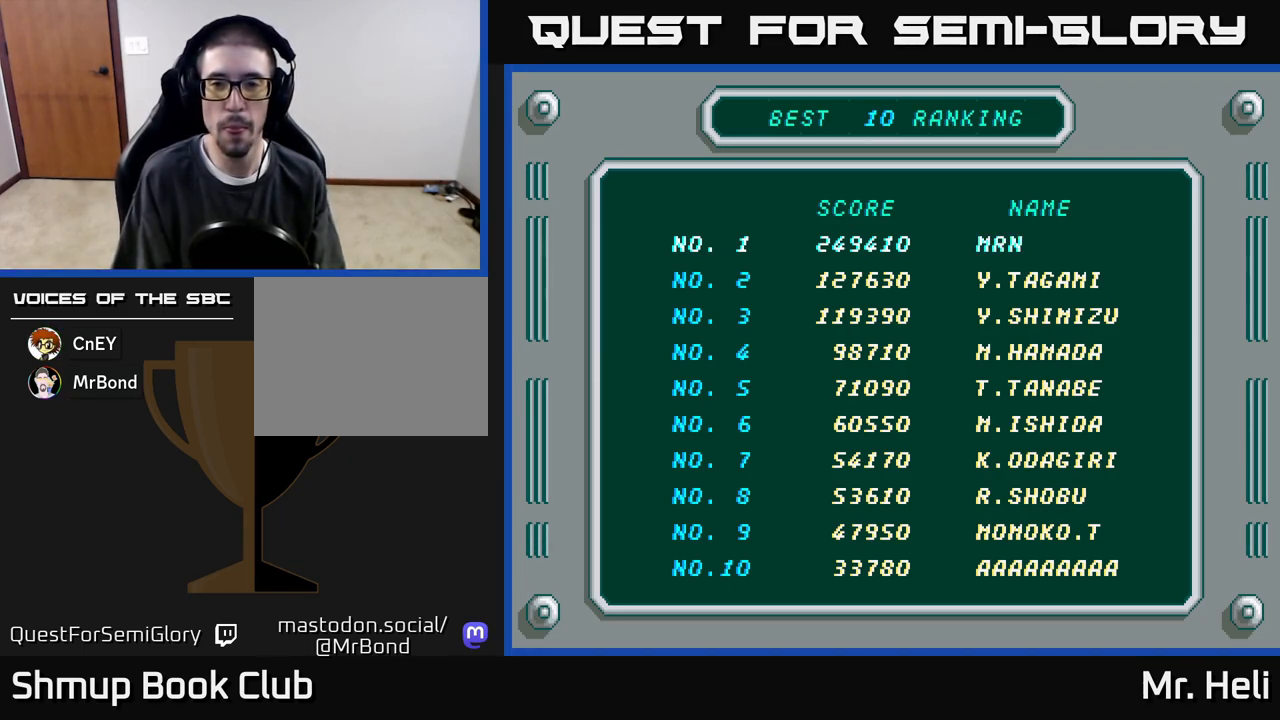
{"buttons": ["DPAD_LEFT"], "left_stick": "center", "right_stick": "center", "events": []}
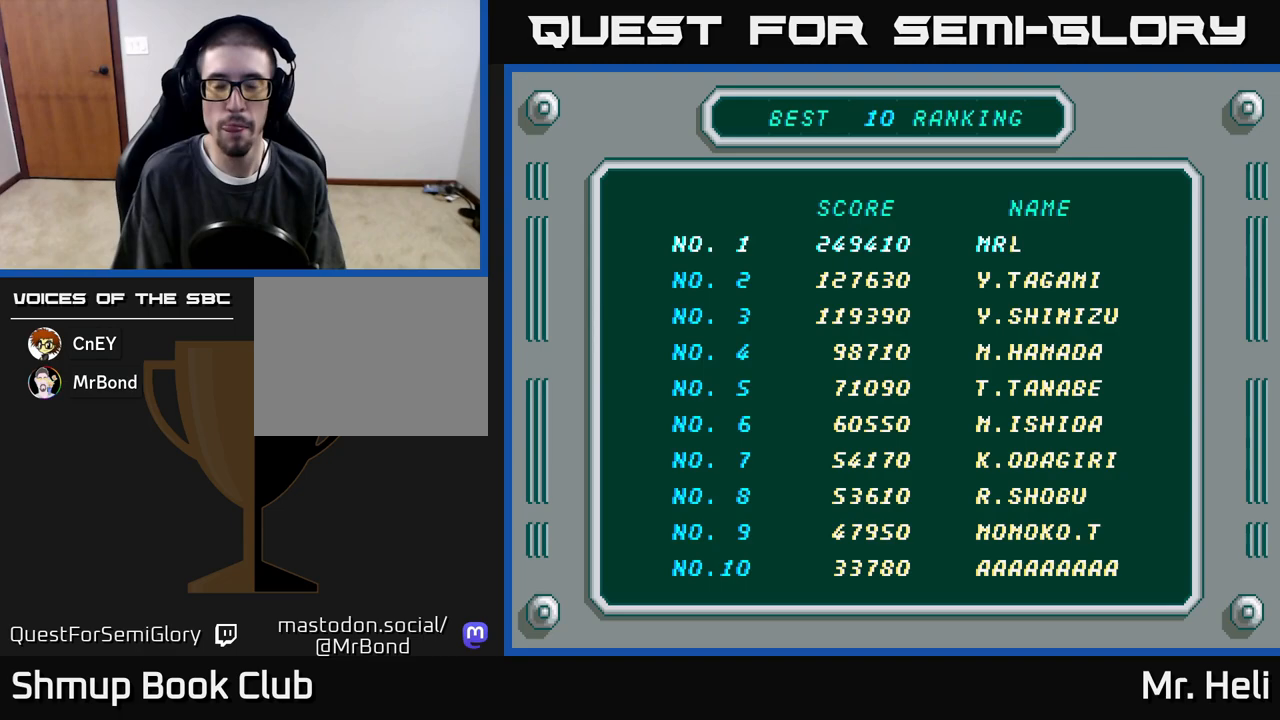
{"buttons": ["DPAD_LEFT"], "left_stick": "center", "right_stick": "center", "events": []}
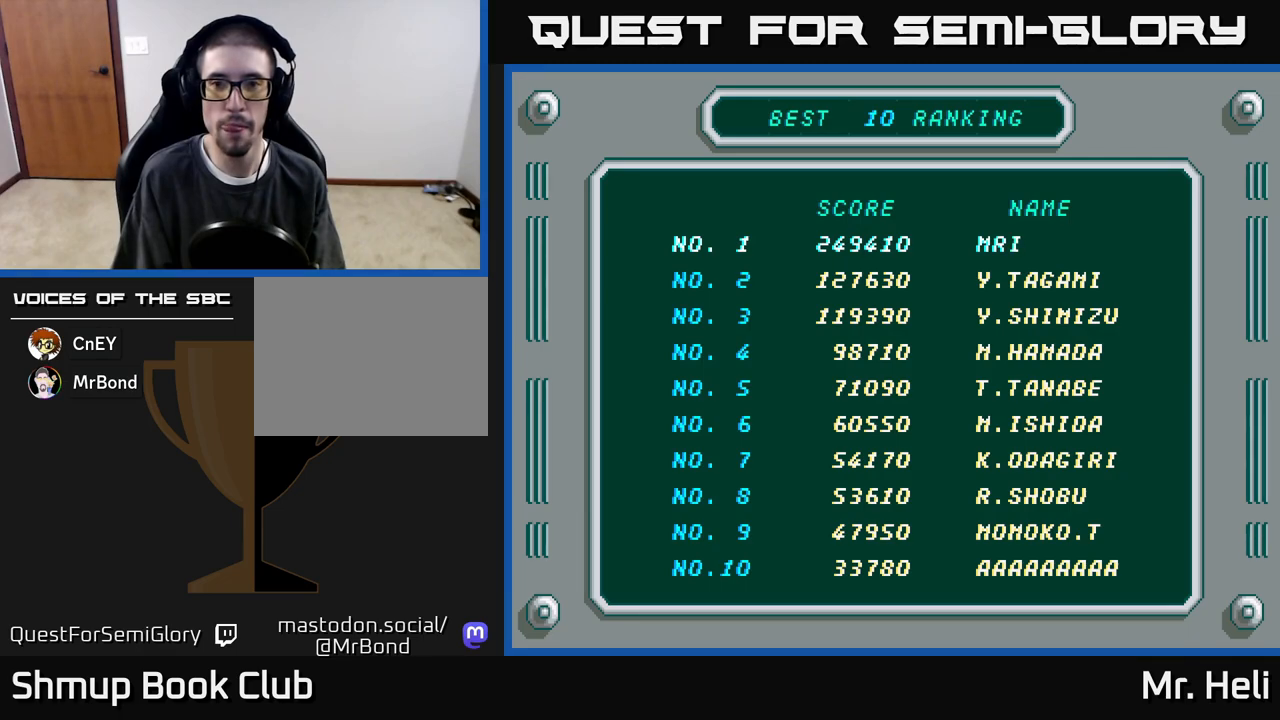
{"buttons": ["DPAD_LEFT"], "left_stick": "center", "right_stick": "center", "events": []}
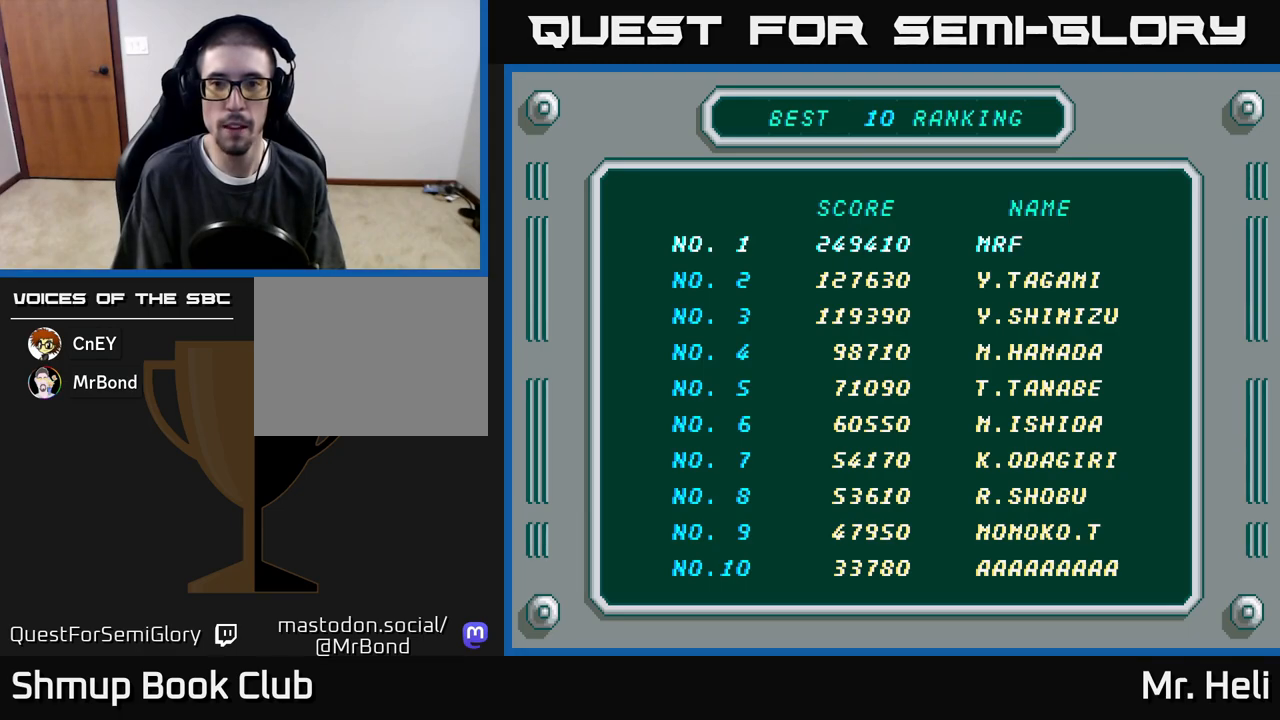
{"buttons": ["DPAD_LEFT"], "left_stick": "center", "right_stick": "center", "events": []}
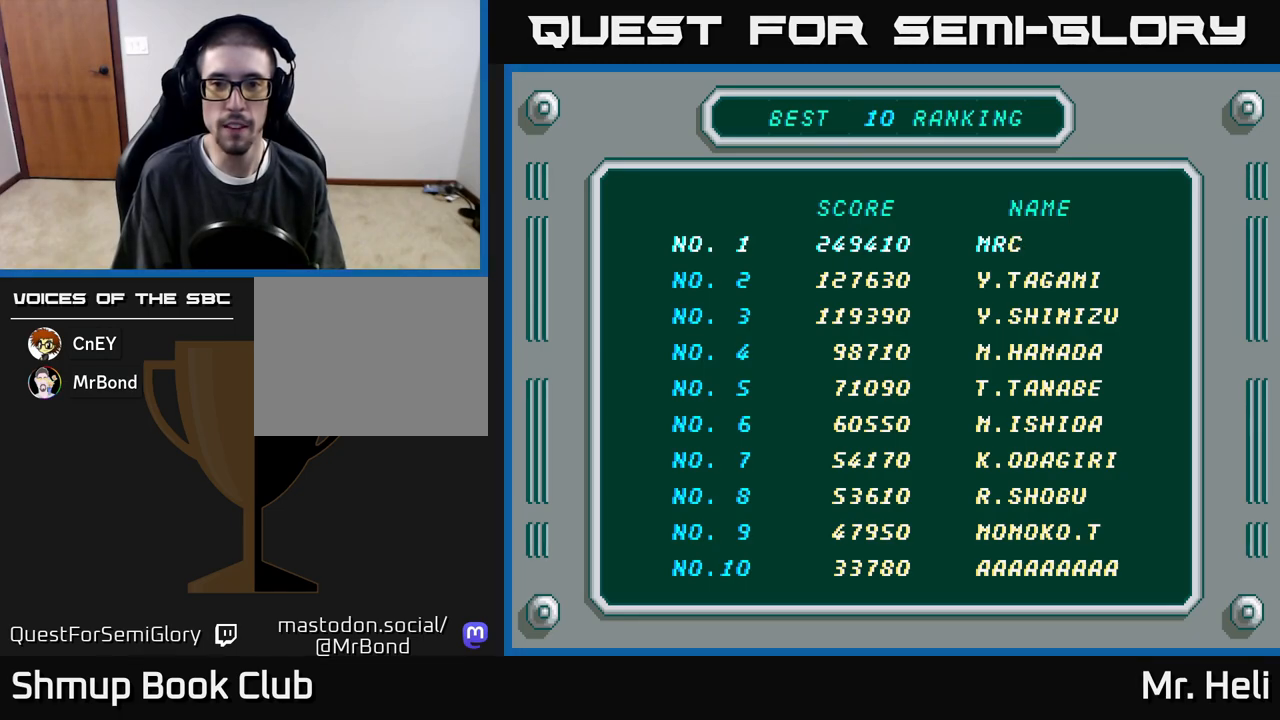
{"buttons": [], "left_stick": "center", "right_stick": "center", "events": [[17, "DPAD_LEFT", "up"], [167, "DPAD_LEFT", "down"], [250, "DPAD_LEFT", "up"]]}
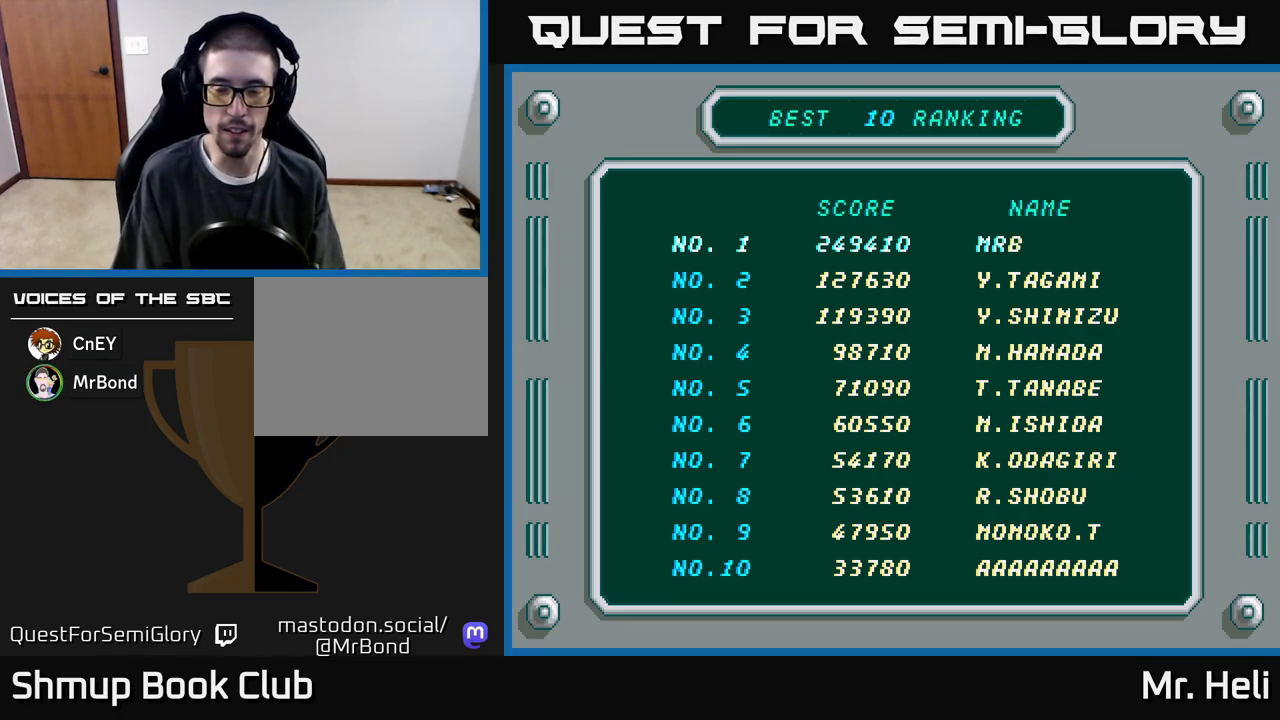
{"buttons": [], "left_stick": "center", "right_stick": "center", "events": [[150, "A", "down"], [200, "A", "up"], [433, "DPAD_RIGHT", "down"], [483, "DPAD_RIGHT", "up"]]}
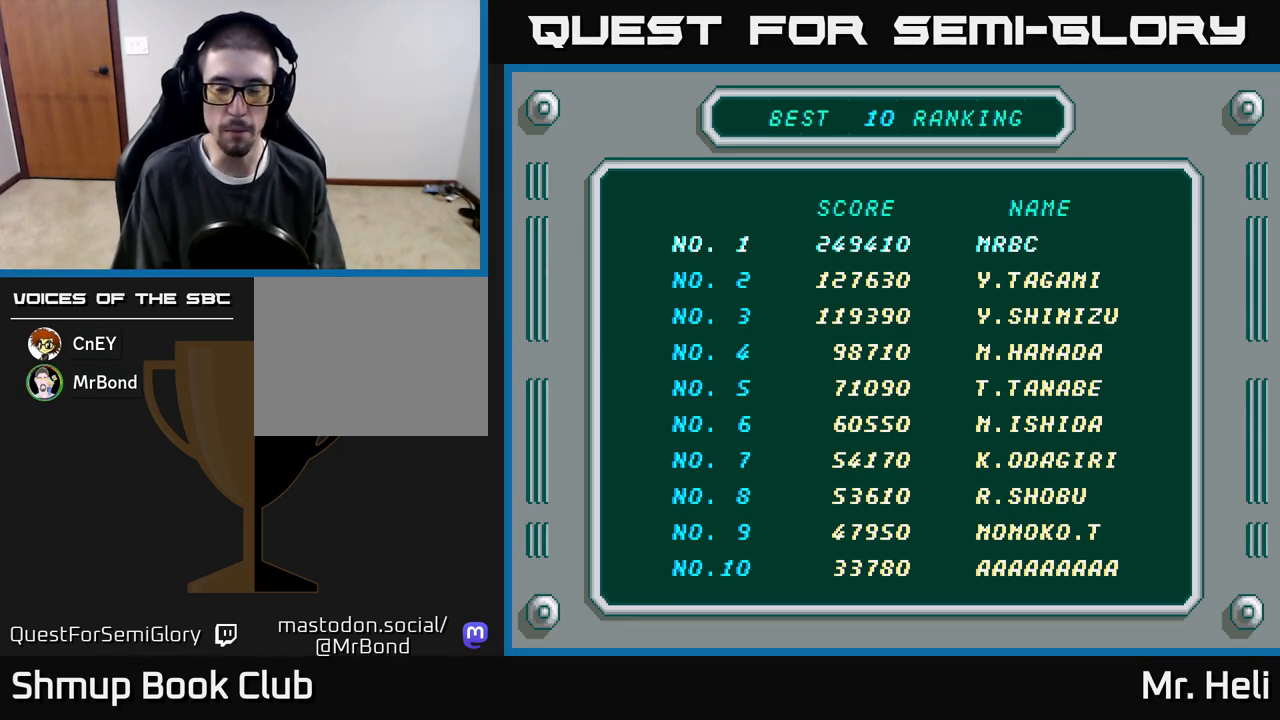
{"buttons": ["DPAD_RIGHT"], "left_stick": "center", "right_stick": "center", "events": [[83, "DPAD_RIGHT", "down"], [133, "DPAD_RIGHT", "up"], [200, "DPAD_RIGHT", "down"], [267, "DPAD_RIGHT", "up"], [333, "DPAD_RIGHT", "down"], [417, "DPAD_RIGHT", "up"], [483, "DPAD_RIGHT", "down"]]}
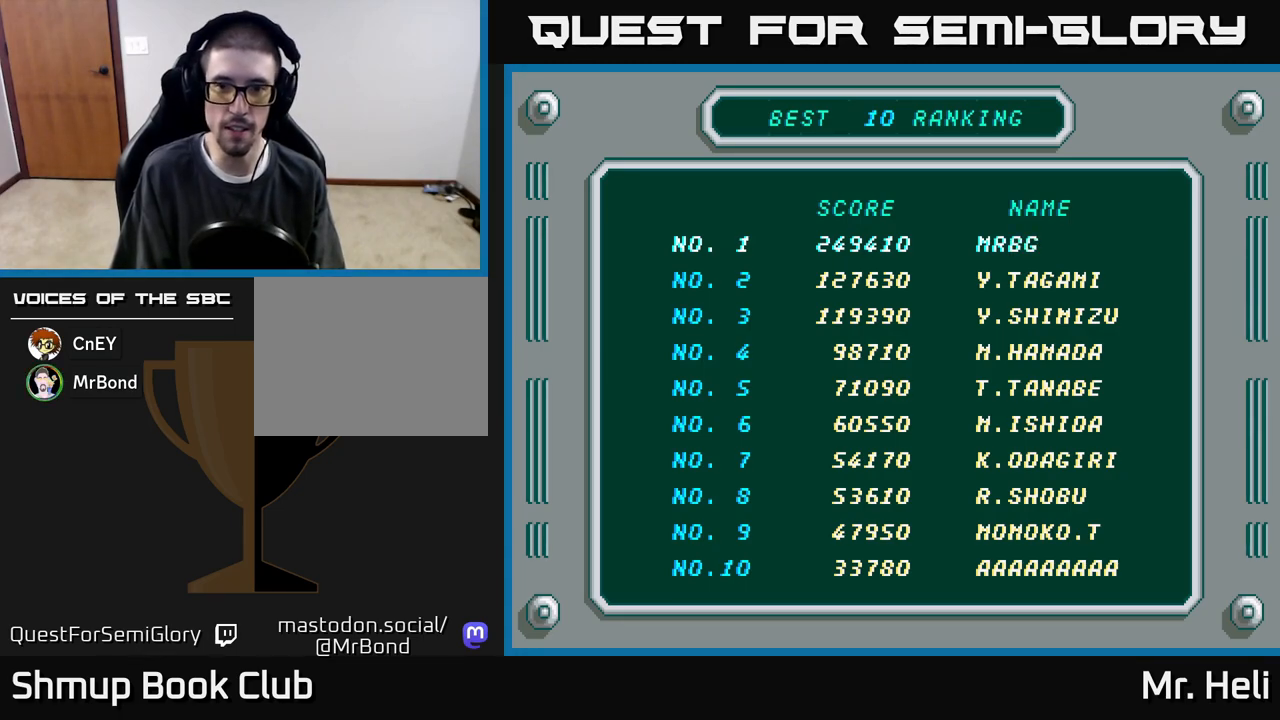
{"buttons": [], "left_stick": "center", "right_stick": "center", "events": [[50, "DPAD_RIGHT", "up"], [133, "DPAD_RIGHT", "down"], [167, "DPAD_RIGHT", "up"], [250, "DPAD_RIGHT", "down"], [300, "DPAD_RIGHT", "up"], [400, "DPAD_RIGHT", "down"], [450, "DPAD_RIGHT", "up"]]}
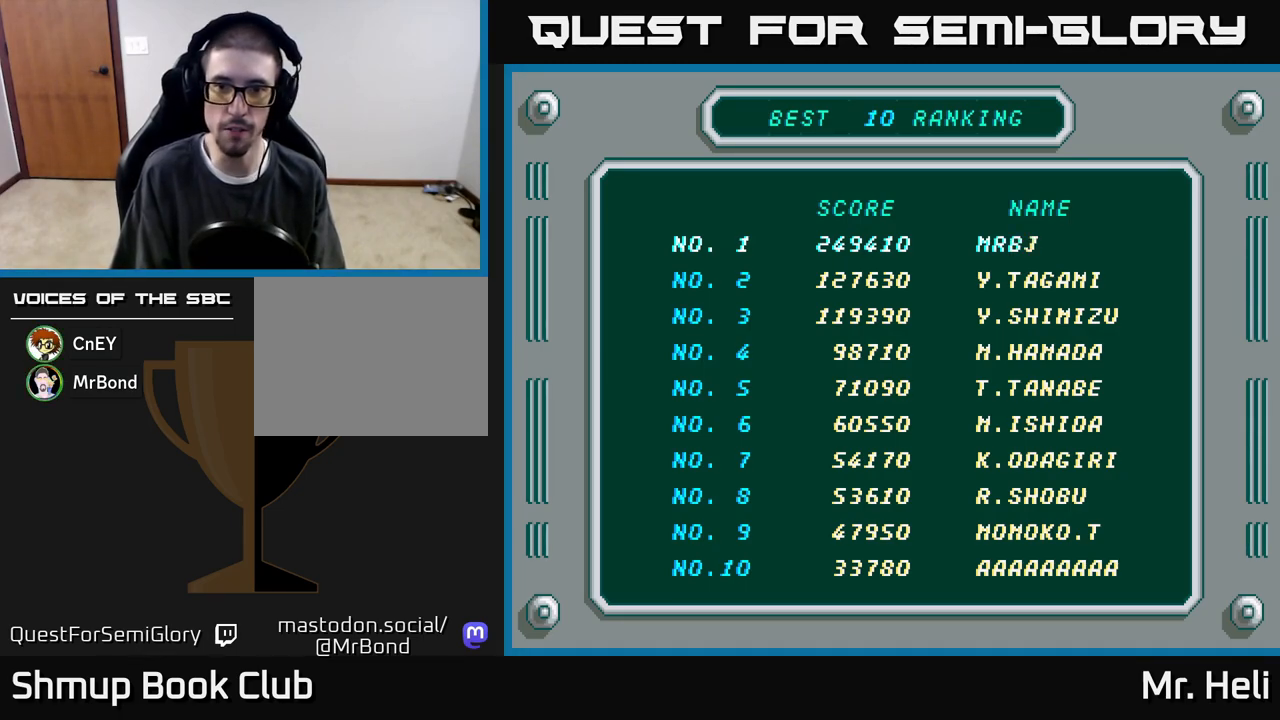
{"buttons": ["DPAD_RIGHT"], "left_stick": "center", "right_stick": "center", "events": [[200, "DPAD_RIGHT", "down"], [233, "DPAD_RIGHT", "up"], [317, "DPAD_RIGHT", "down"], [367, "DPAD_RIGHT", "up"], [467, "DPAD_RIGHT", "down"]]}
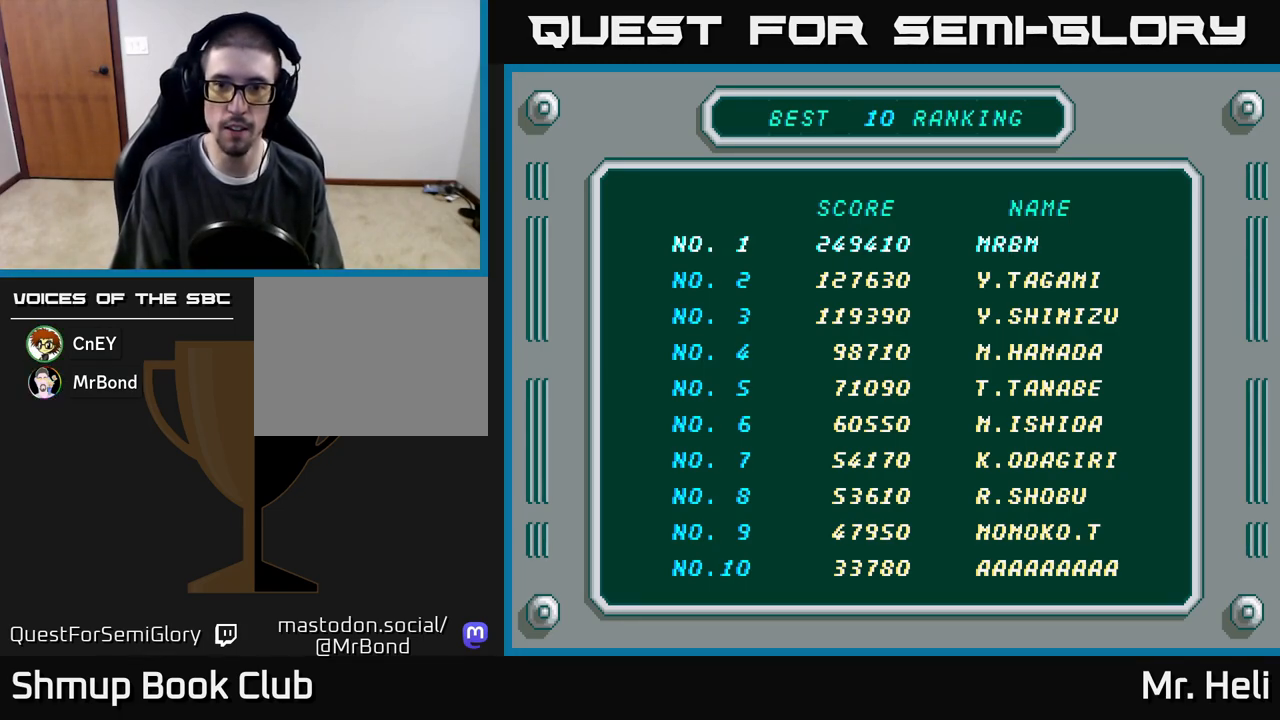
{"buttons": ["DPAD_RIGHT"], "left_stick": "center", "right_stick": "center", "events": [[33, "DPAD_RIGHT", "up"], [133, "DPAD_RIGHT", "down"], [167, "DPAD_RIGHT", "up"], [500, "DPAD_RIGHT", "down"]]}